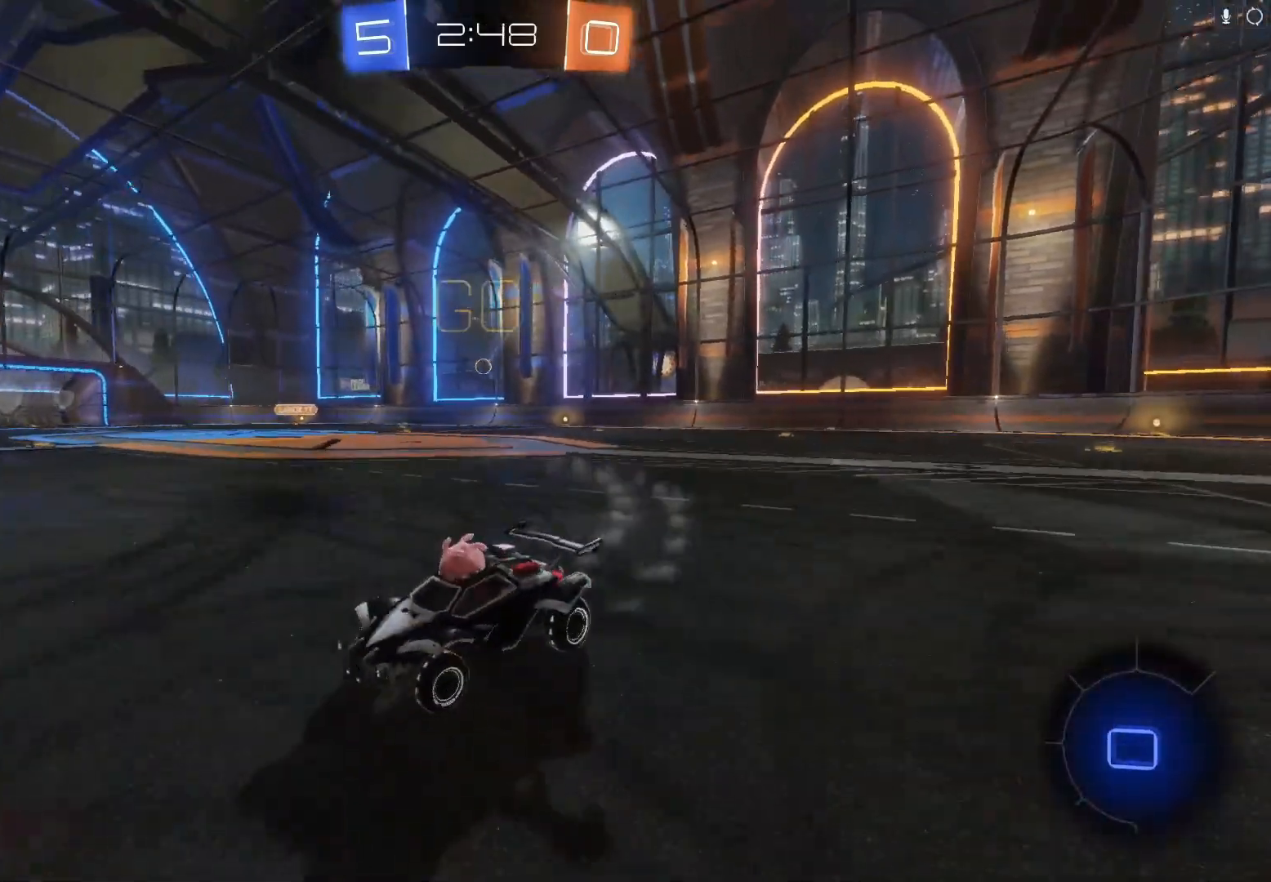
Gameplay with a controller (Xbox layout); each line is a JSON object with the inputs held at the frame after it. "events" lists button and stick changes between this image and that frame as [ms after this image, input, new state], when the widget could be followed in between. Not read: right_stick.
{"buttons": ["R2"], "left_stick": "center", "events": [[467, "left_stick", "center"]]}
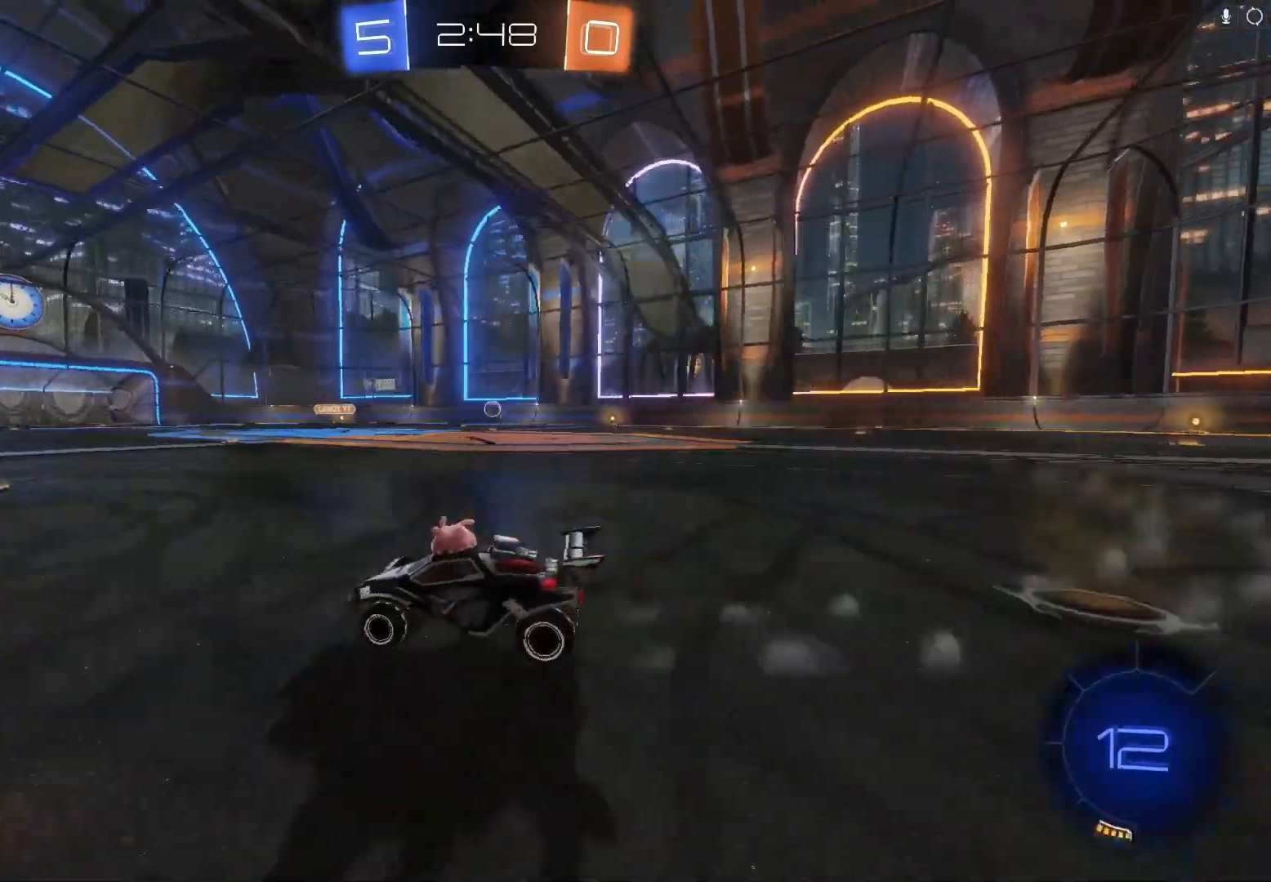
{"buttons": ["B", "R2"], "left_stick": "left", "events": [[33, "B", "down"], [100, "Y", "down"], [267, "Y", "up"], [400, "left_stick", "left"]]}
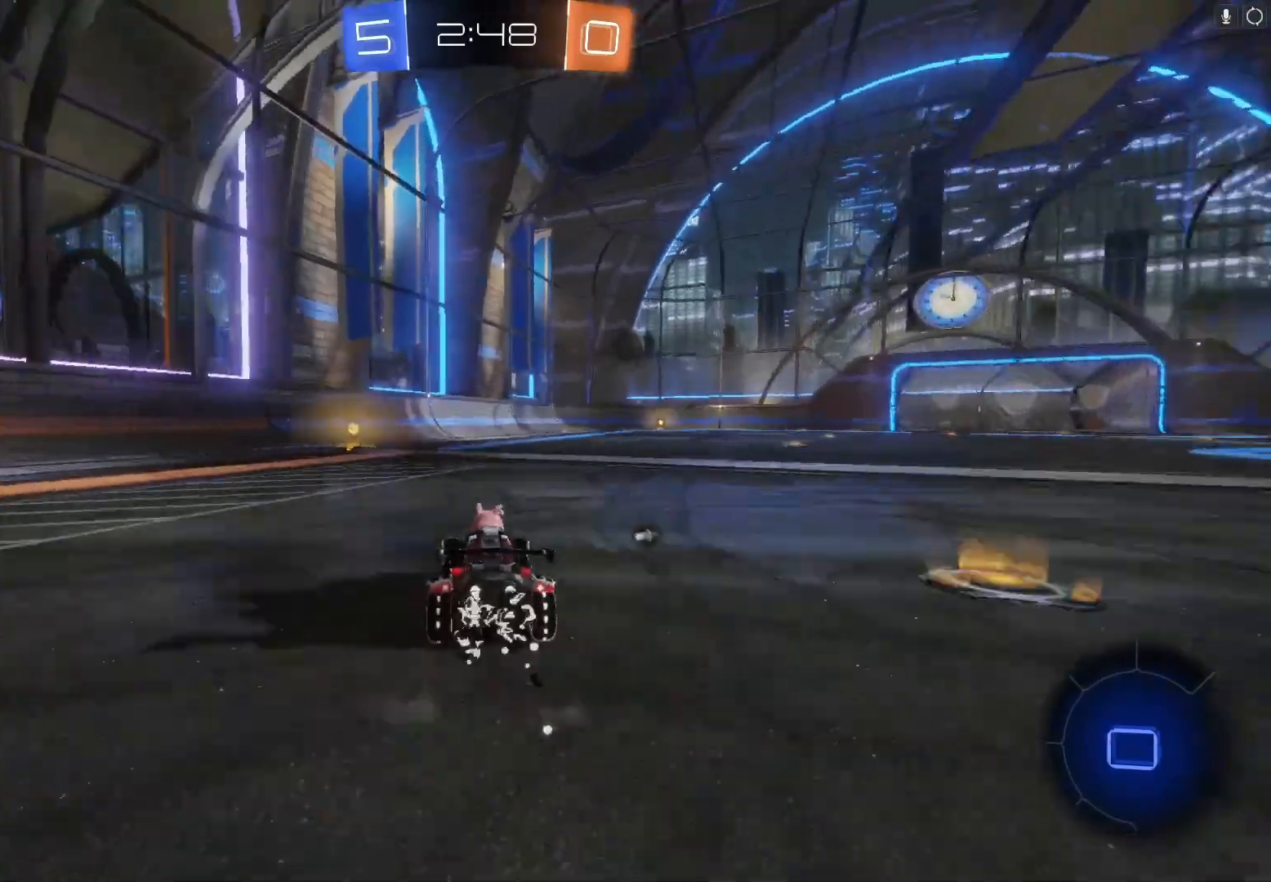
{"buttons": ["R2"], "left_stick": "center", "events": [[167, "left_stick", "center"], [300, "Y", "down"], [467, "Y", "up"], [500, "B", "up"]]}
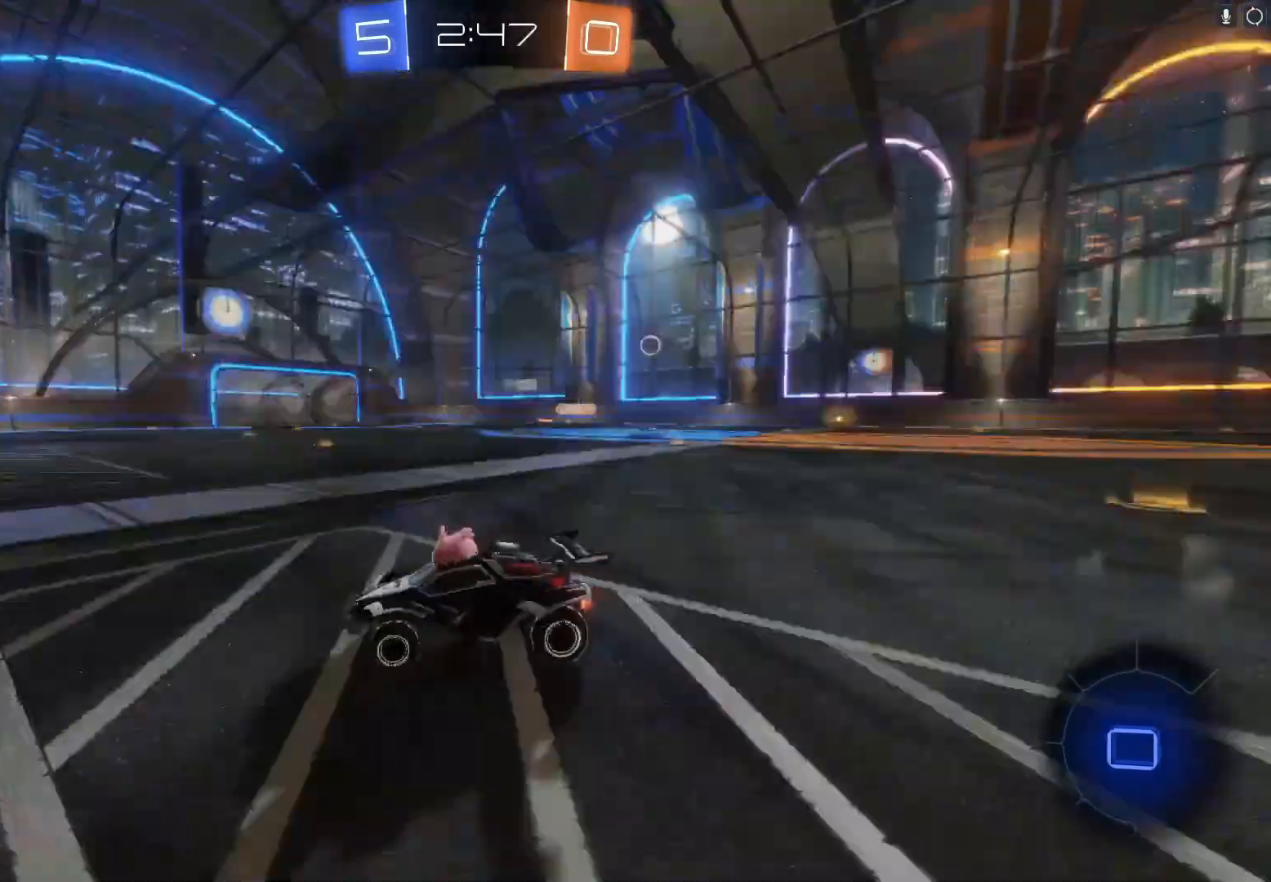
{"buttons": ["B", "R2"], "left_stick": "right", "events": [[167, "X", "down"], [167, "left_stick", "right"], [267, "X", "up"], [400, "B", "down"]]}
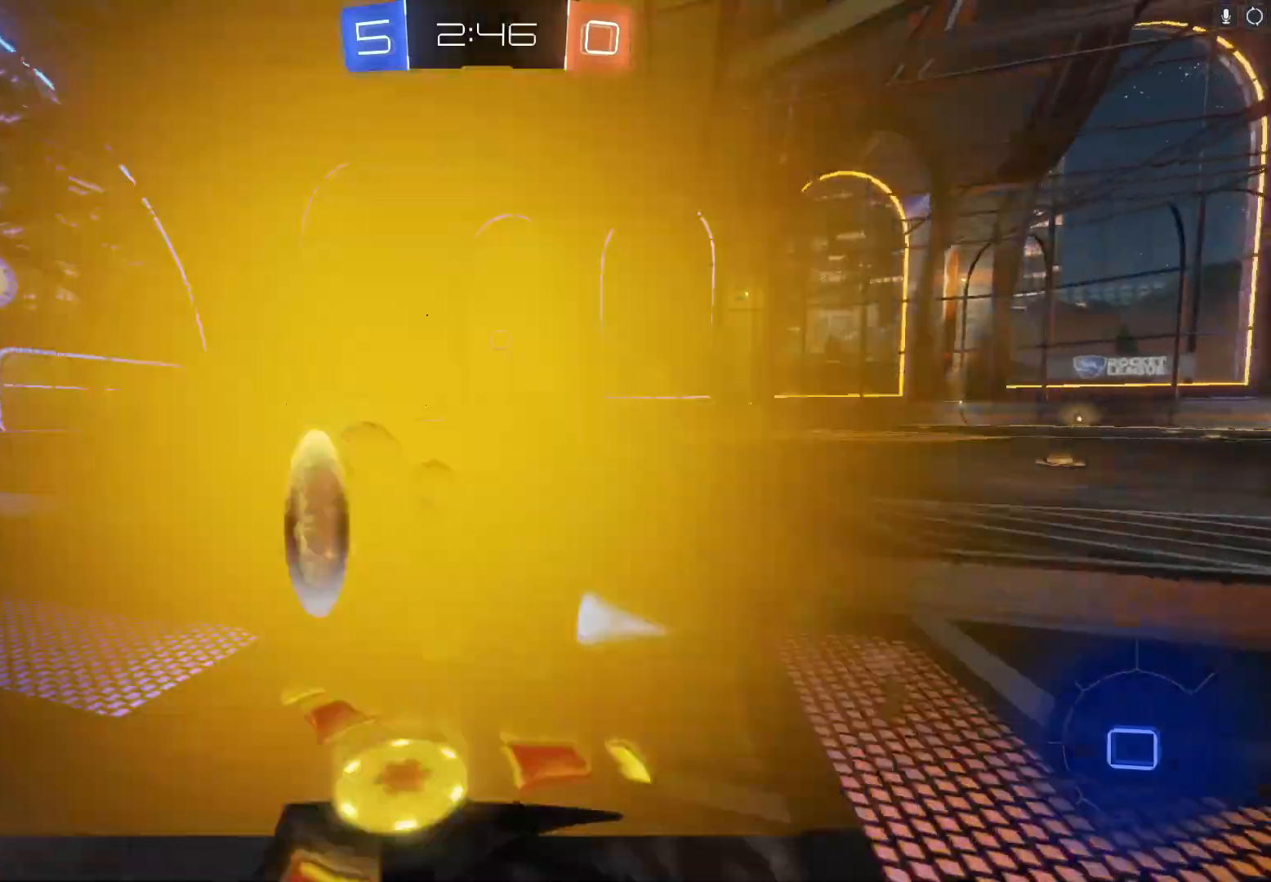
{"buttons": ["B", "R2"], "left_stick": "center", "events": [[267, "left_stick", "center"]]}
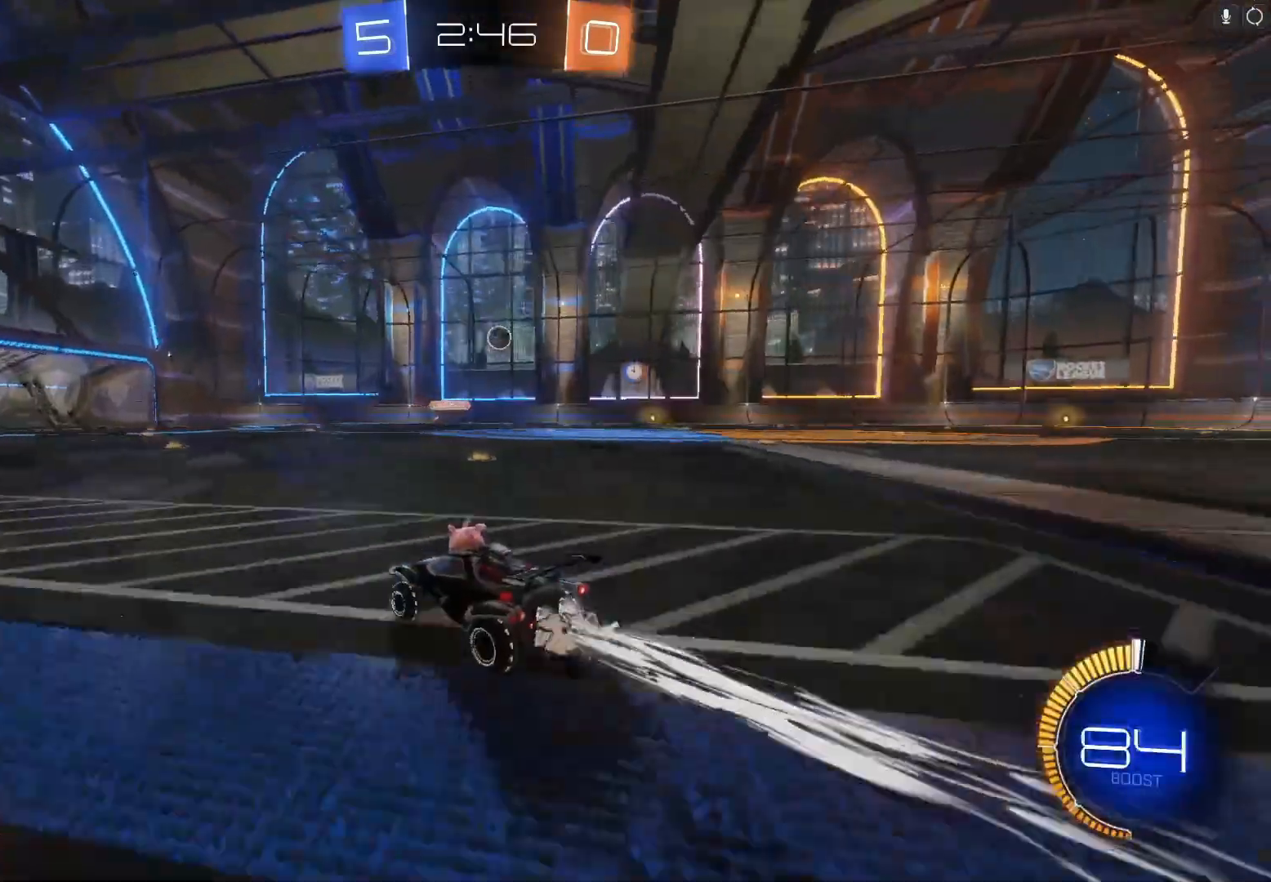
{"buttons": ["R2"], "left_stick": "right", "events": [[67, "left_stick", "right"], [200, "left_stick", "center"], [400, "B", "up"], [467, "left_stick", "right"]]}
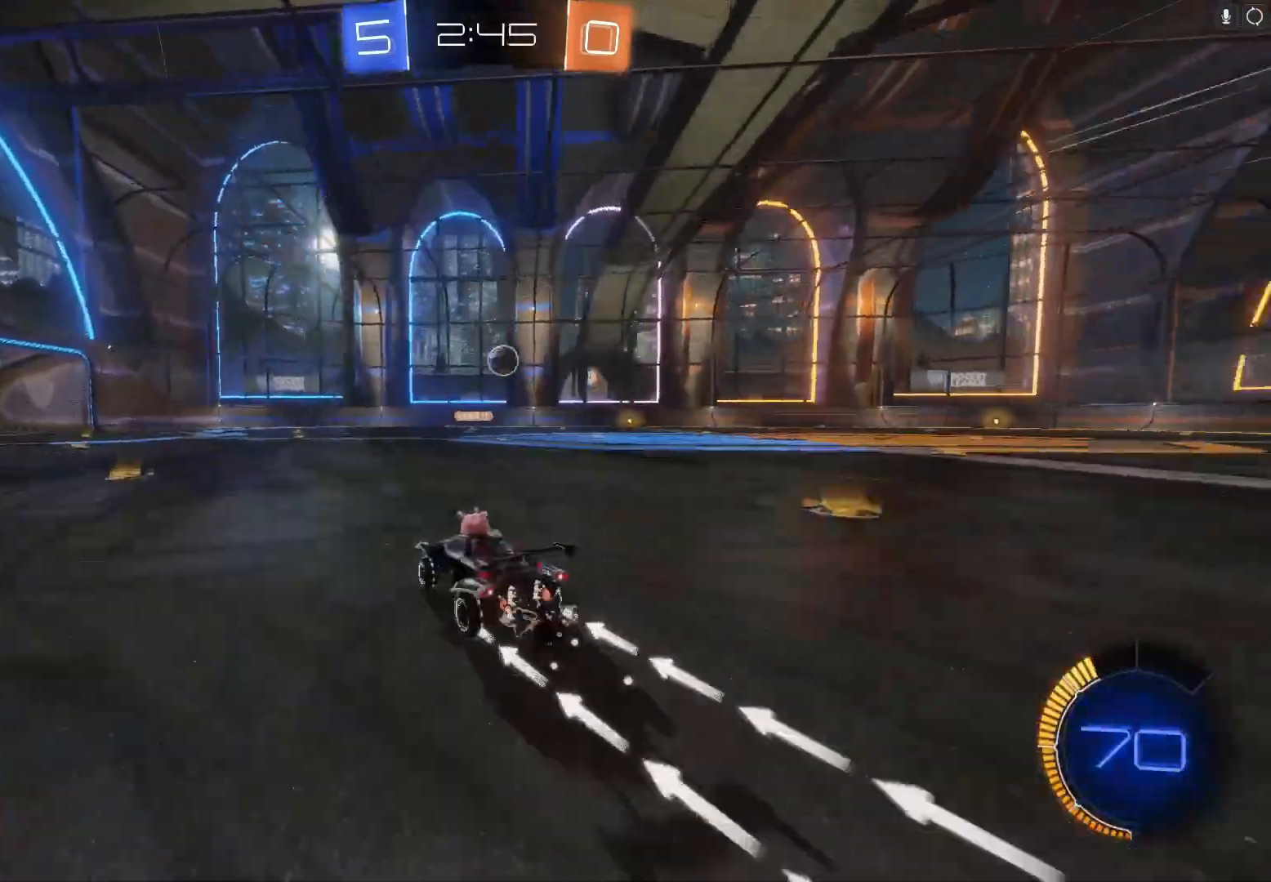
{"buttons": ["B", "R2"], "left_stick": "down", "events": [[200, "left_stick", "center"], [300, "A", "down"], [300, "left_stick", "down"], [367, "B", "down"], [500, "A", "up"]]}
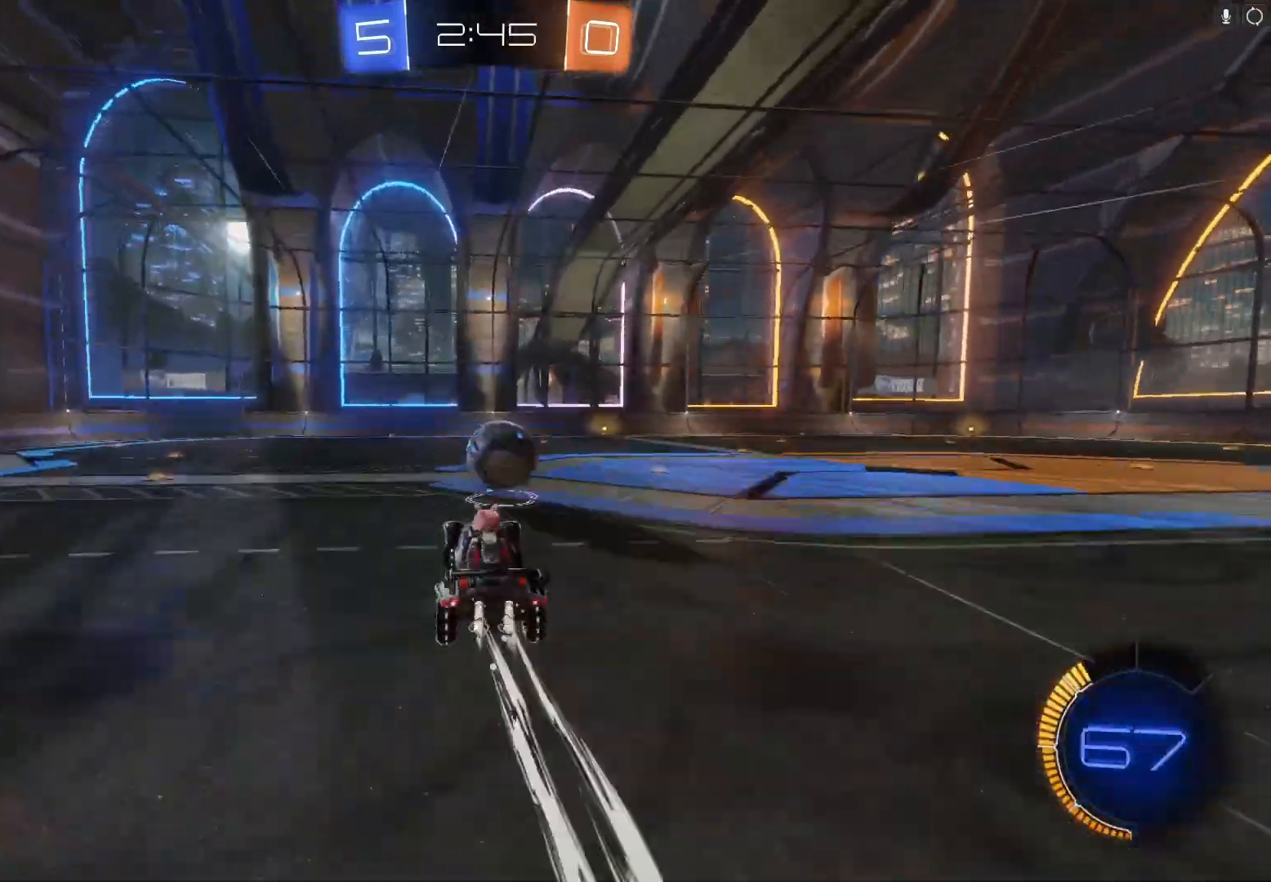
{"buttons": ["R2"], "left_stick": "up-right", "events": [[100, "left_stick", "up-right"], [200, "A", "down"], [367, "A", "up"], [400, "B", "up"]]}
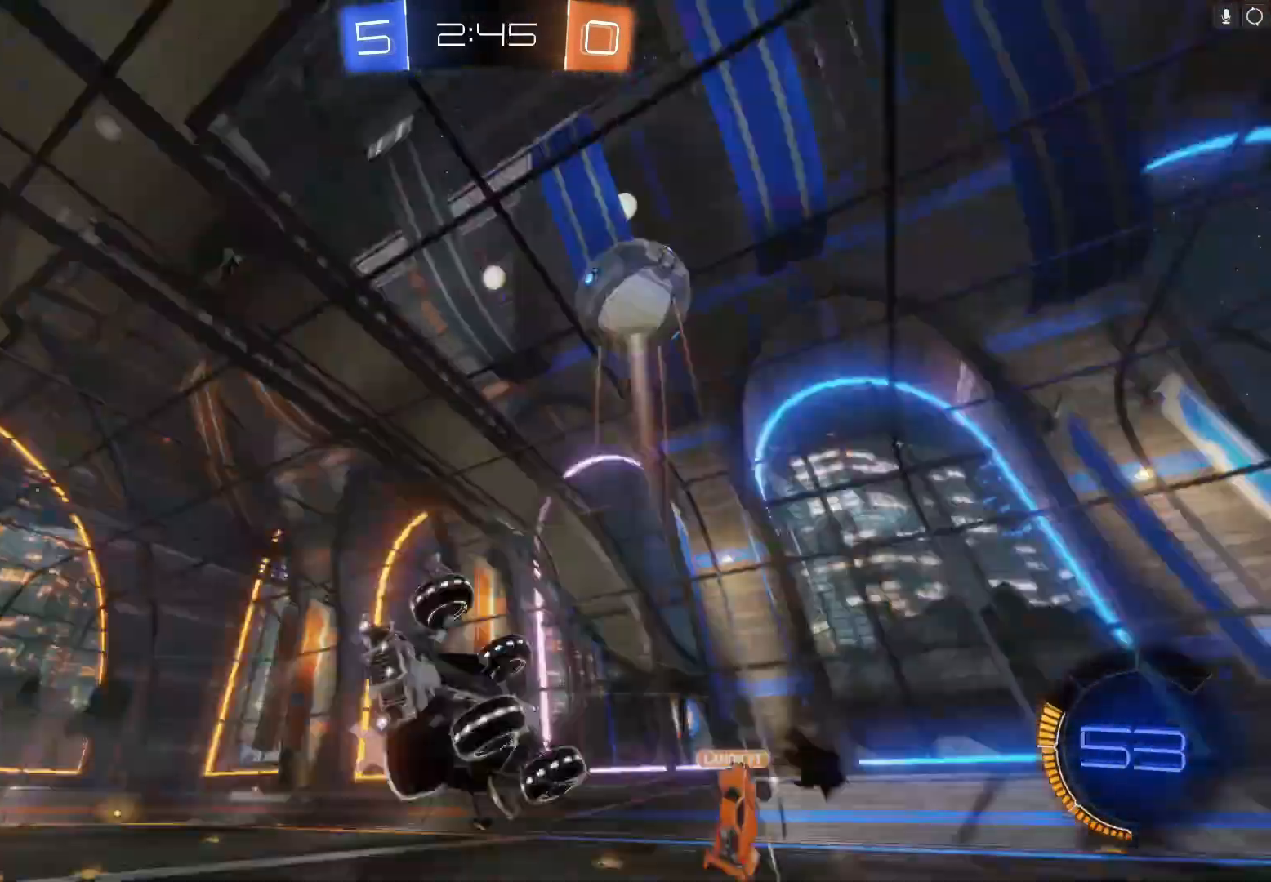
{"buttons": ["R2"], "left_stick": "left", "events": [[100, "X", "down"], [400, "X", "up"], [433, "left_stick", "left"]]}
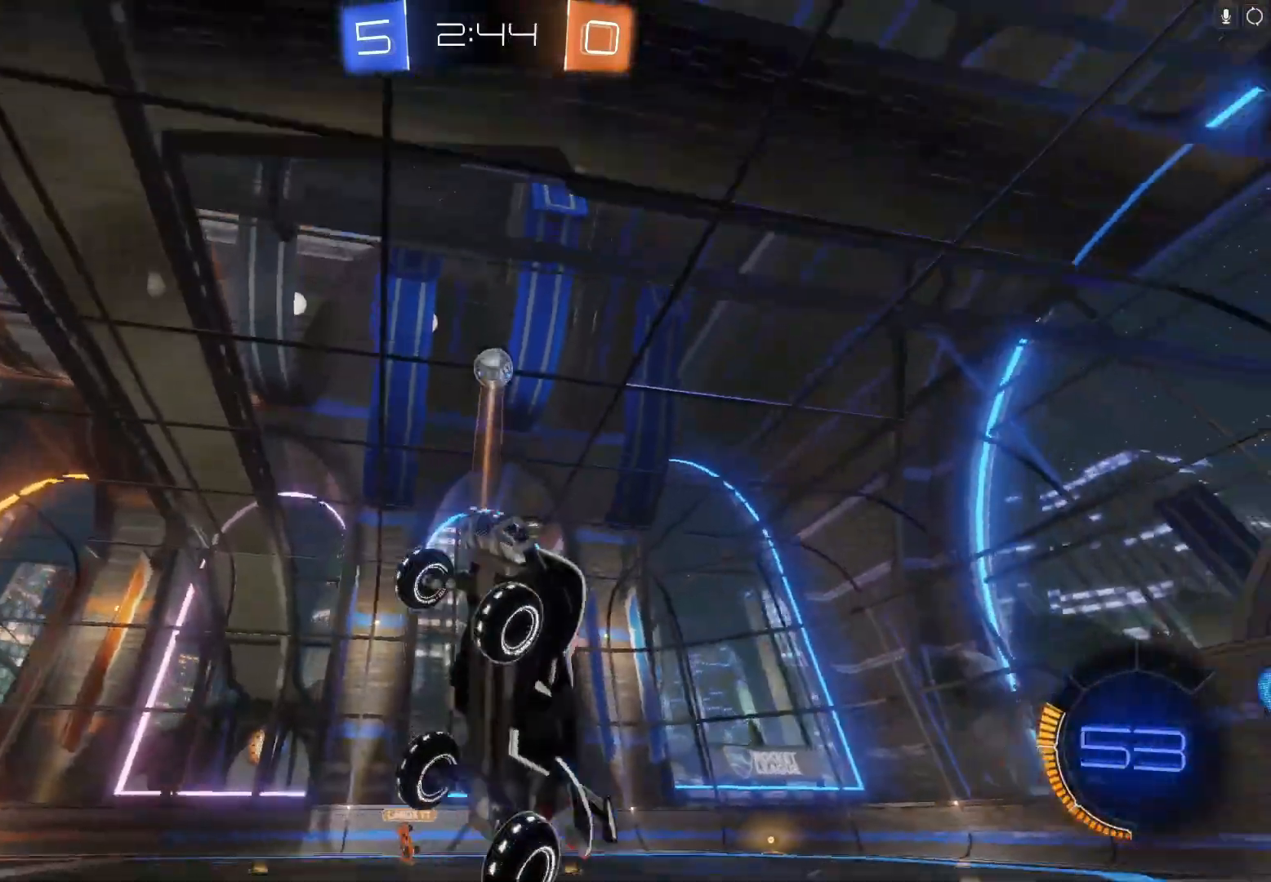
{"buttons": ["R2"], "left_stick": "left", "events": [[267, "left_stick", "center"], [400, "left_stick", "left"]]}
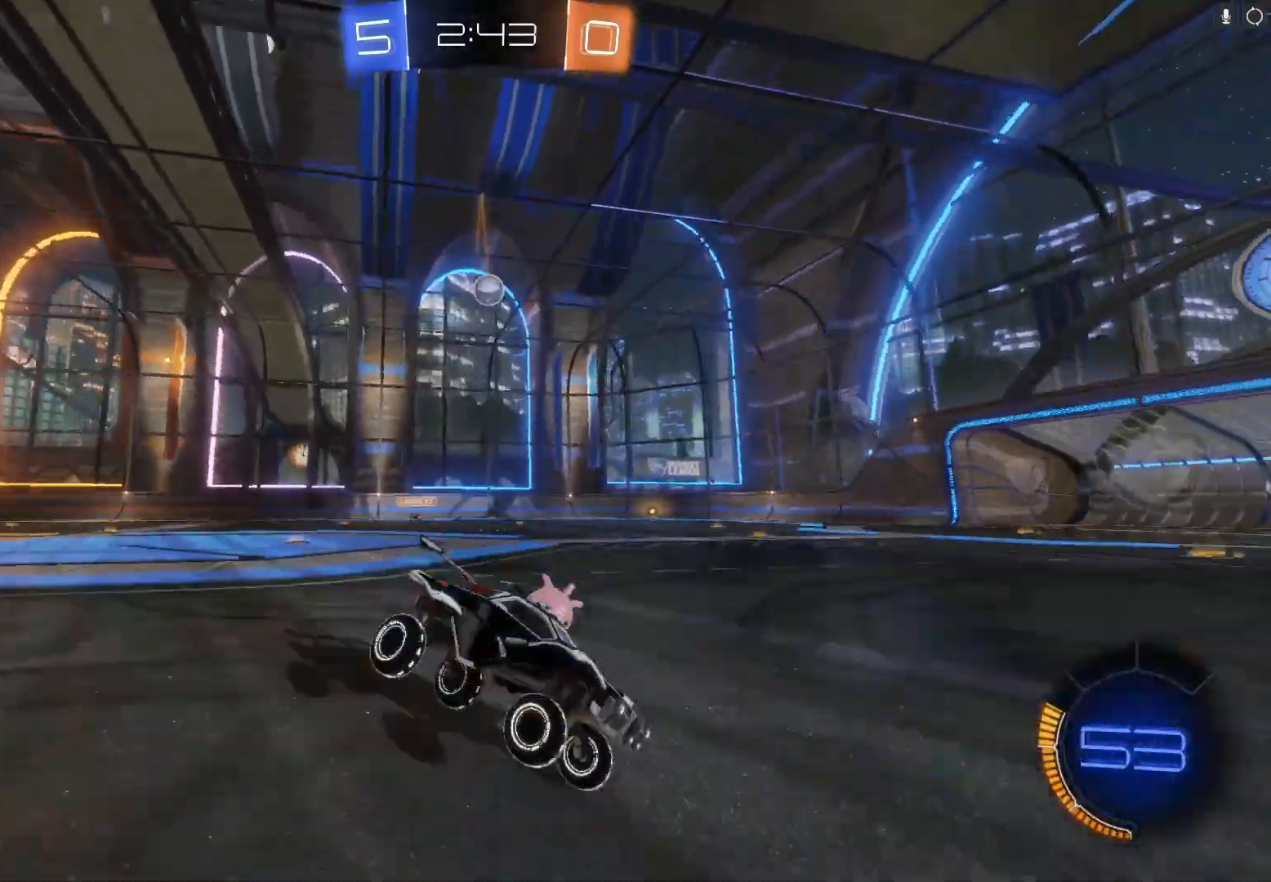
{"buttons": ["B", "R2"], "left_stick": "down-left", "events": [[67, "B", "down"], [333, "left_stick", "center"], [467, "left_stick", "down-left"]]}
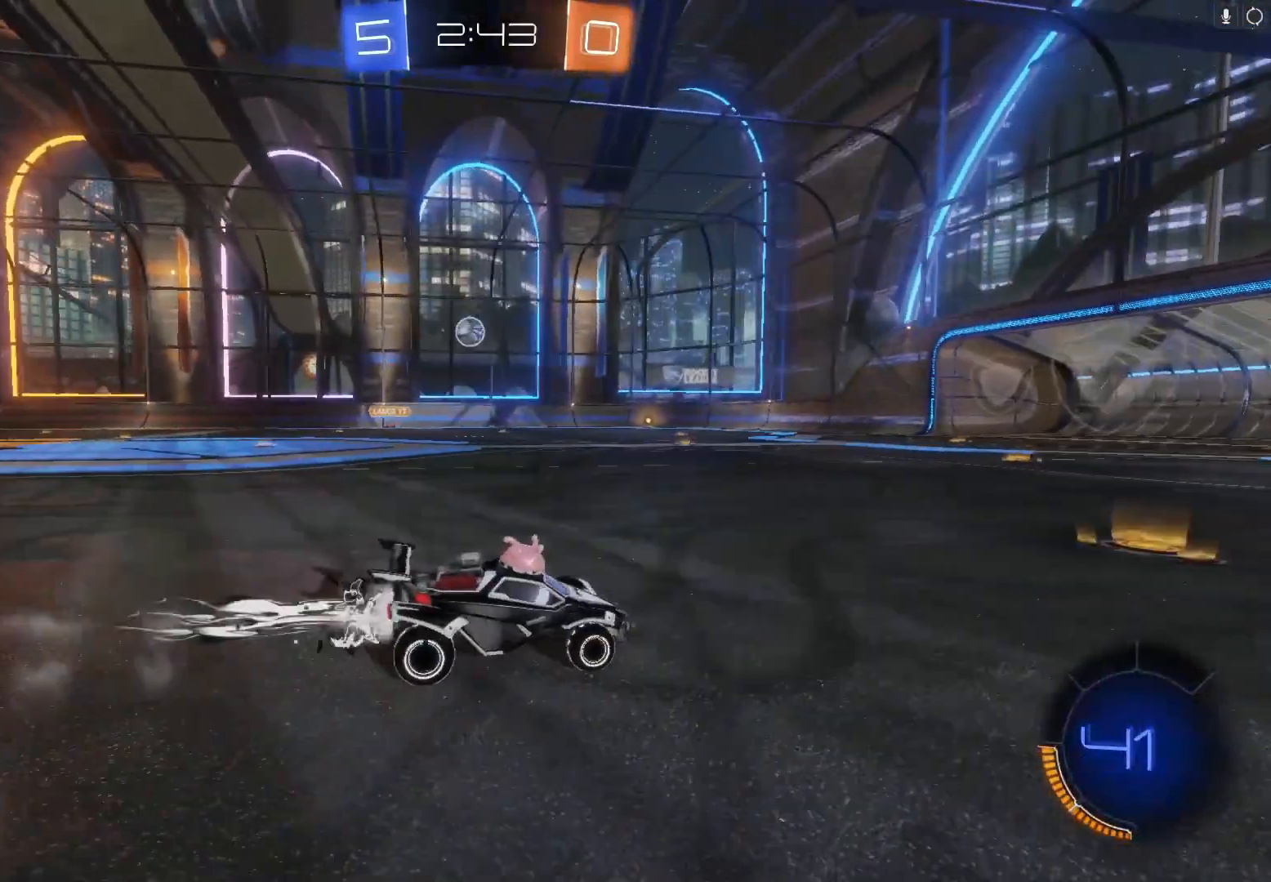
{"buttons": ["B", "R2"], "left_stick": "center", "events": [[300, "left_stick", "center"]]}
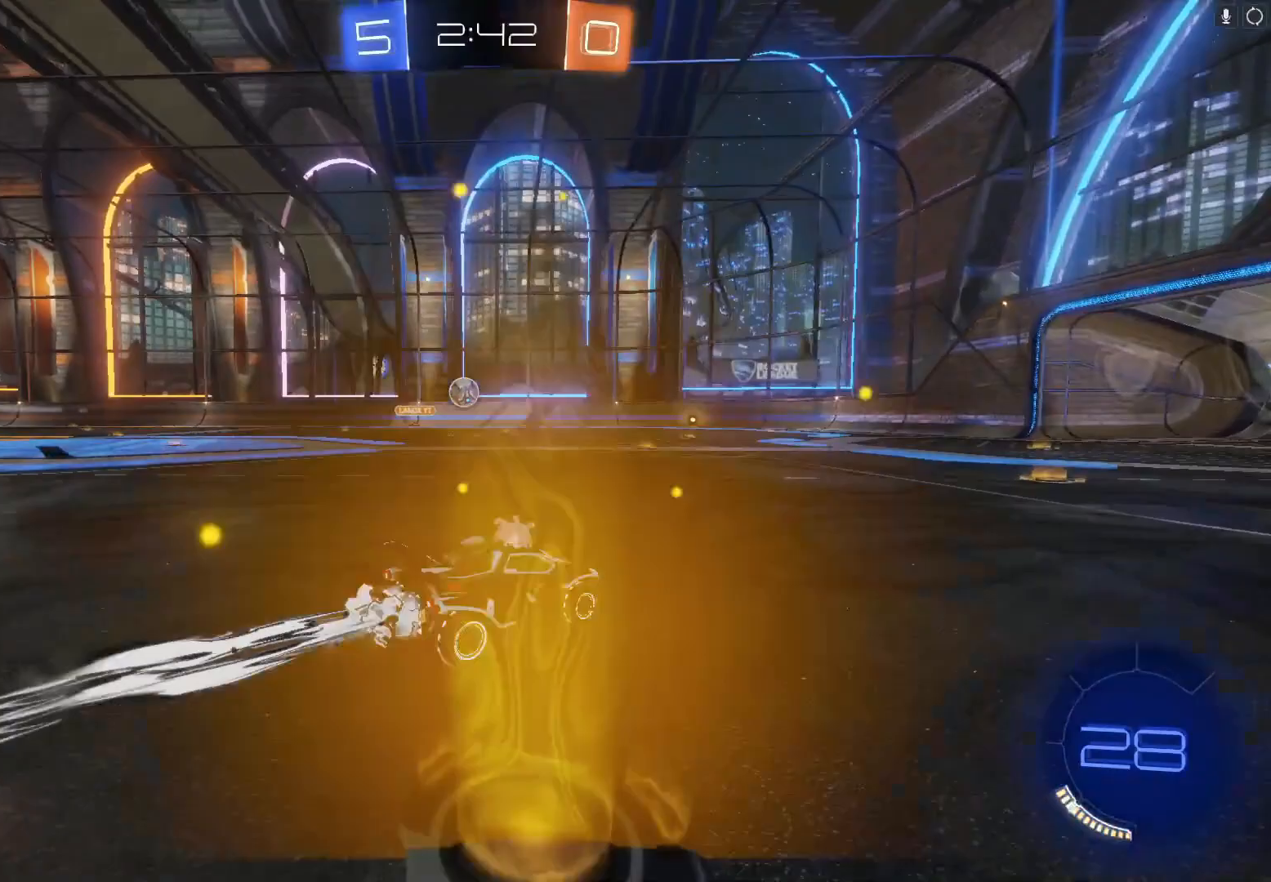
{"buttons": ["R2"], "left_stick": "left", "events": [[267, "B", "up"], [500, "left_stick", "left"]]}
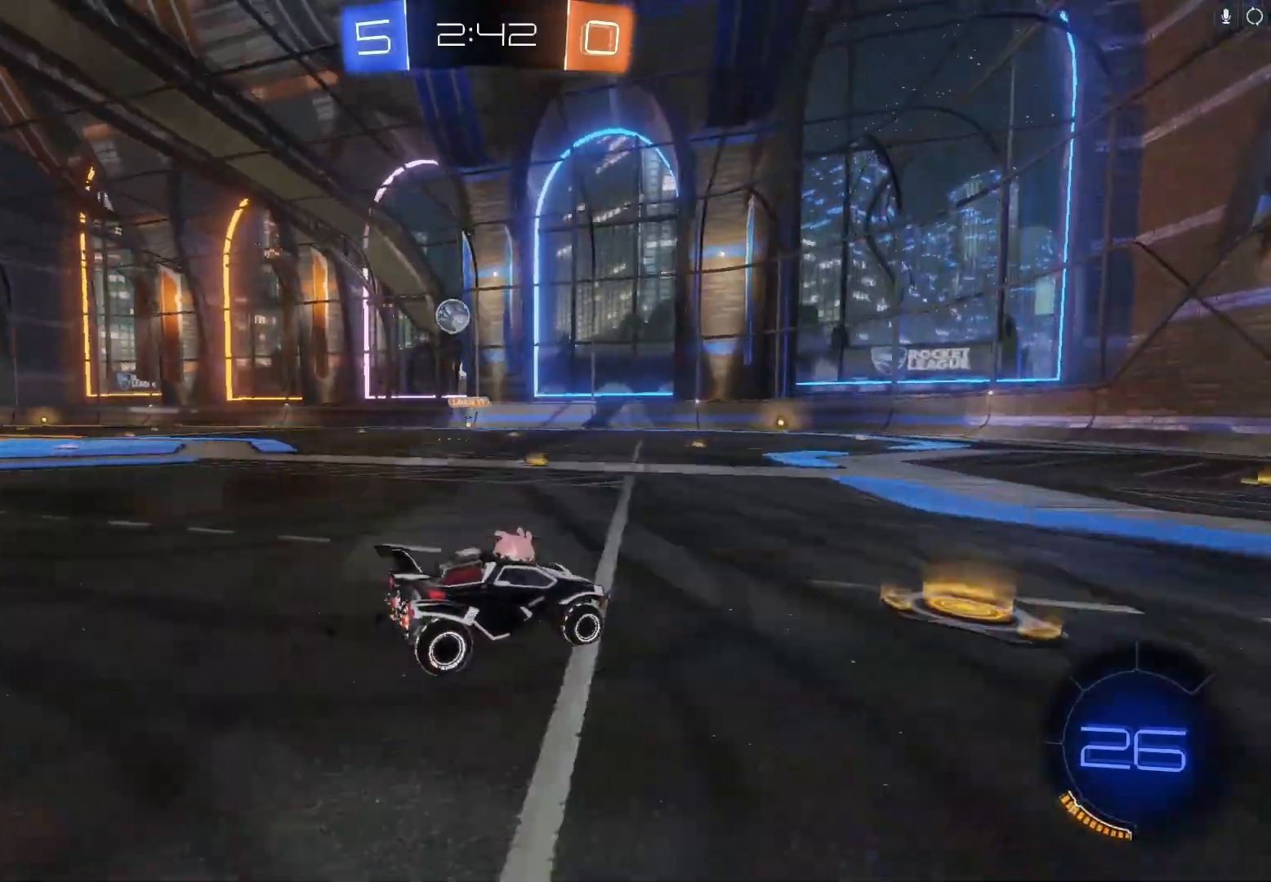
{"buttons": ["R2"], "left_stick": "right", "events": [[167, "left_stick", "center"], [233, "left_stick", "right"]]}
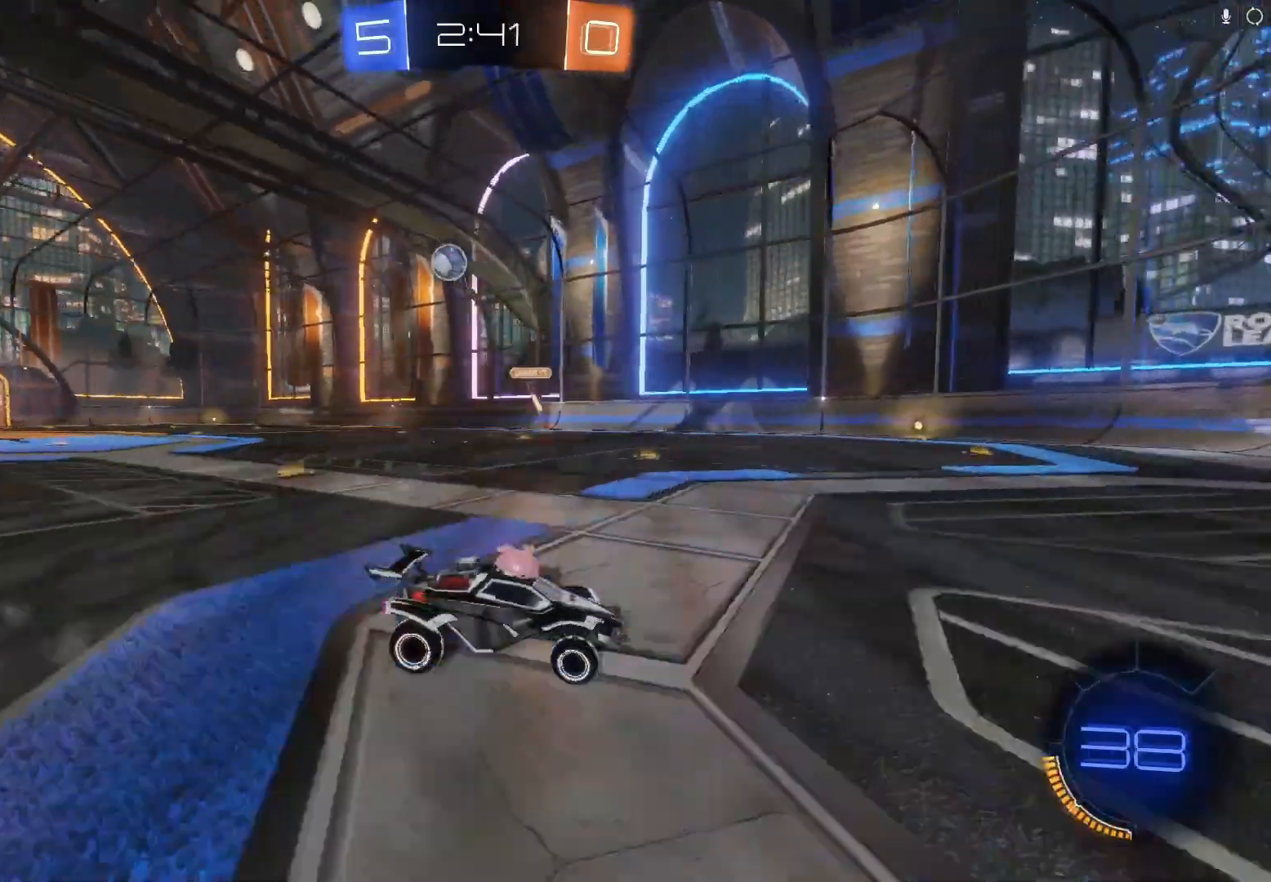
{"buttons": ["X", "R2"], "left_stick": "left", "events": [[333, "left_stick", "left"], [367, "X", "down"]]}
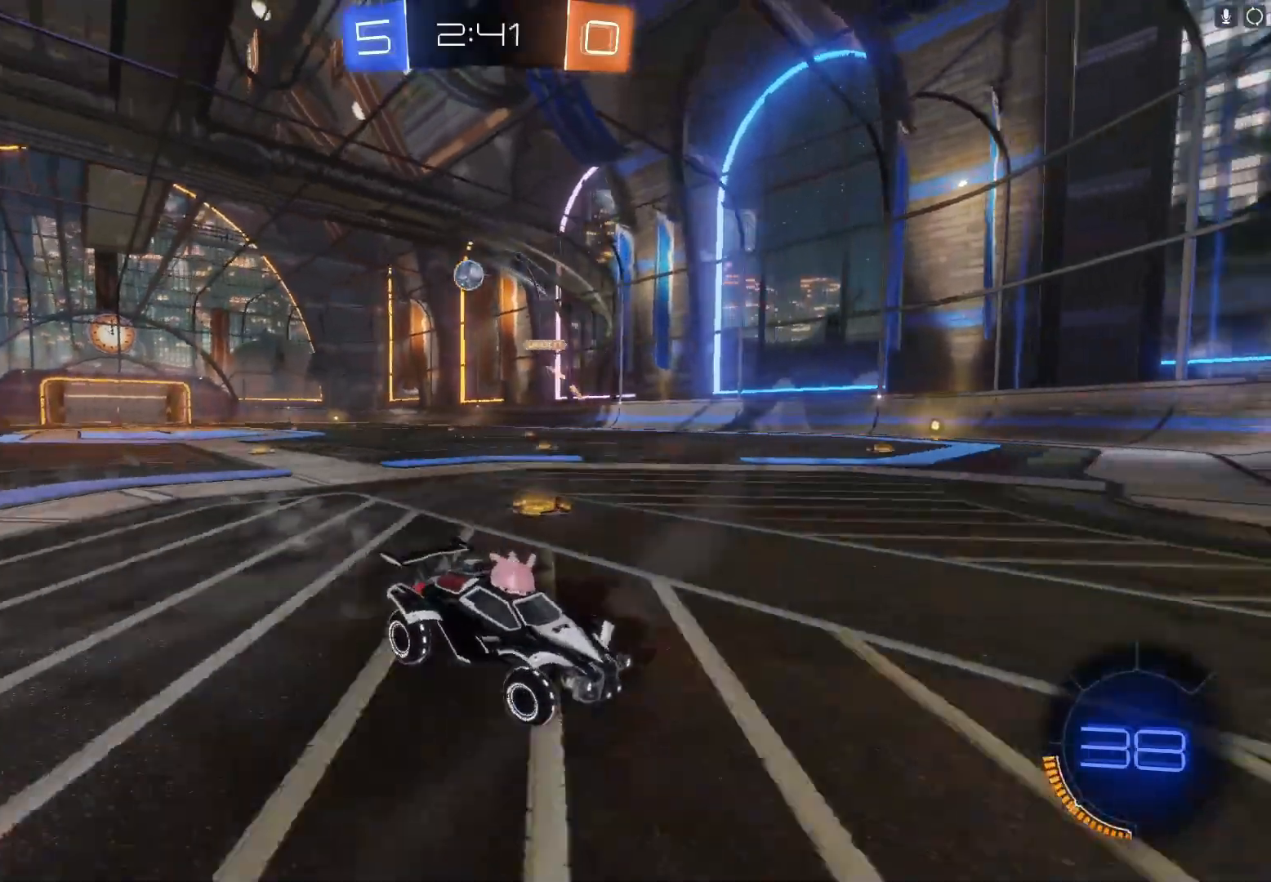
{"buttons": ["R2"], "left_stick": "left", "events": [[233, "X", "up"]]}
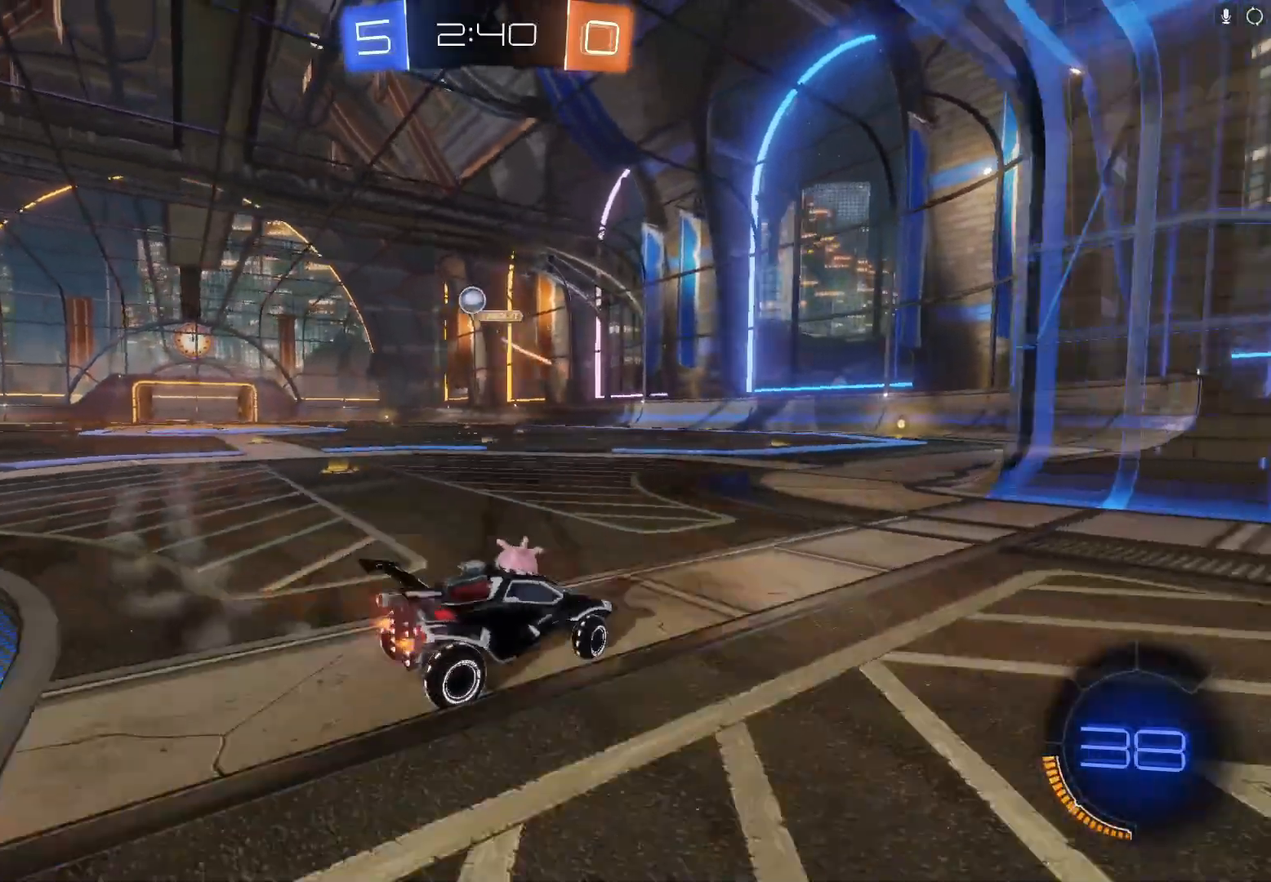
{"buttons": ["R2"], "left_stick": "left", "events": []}
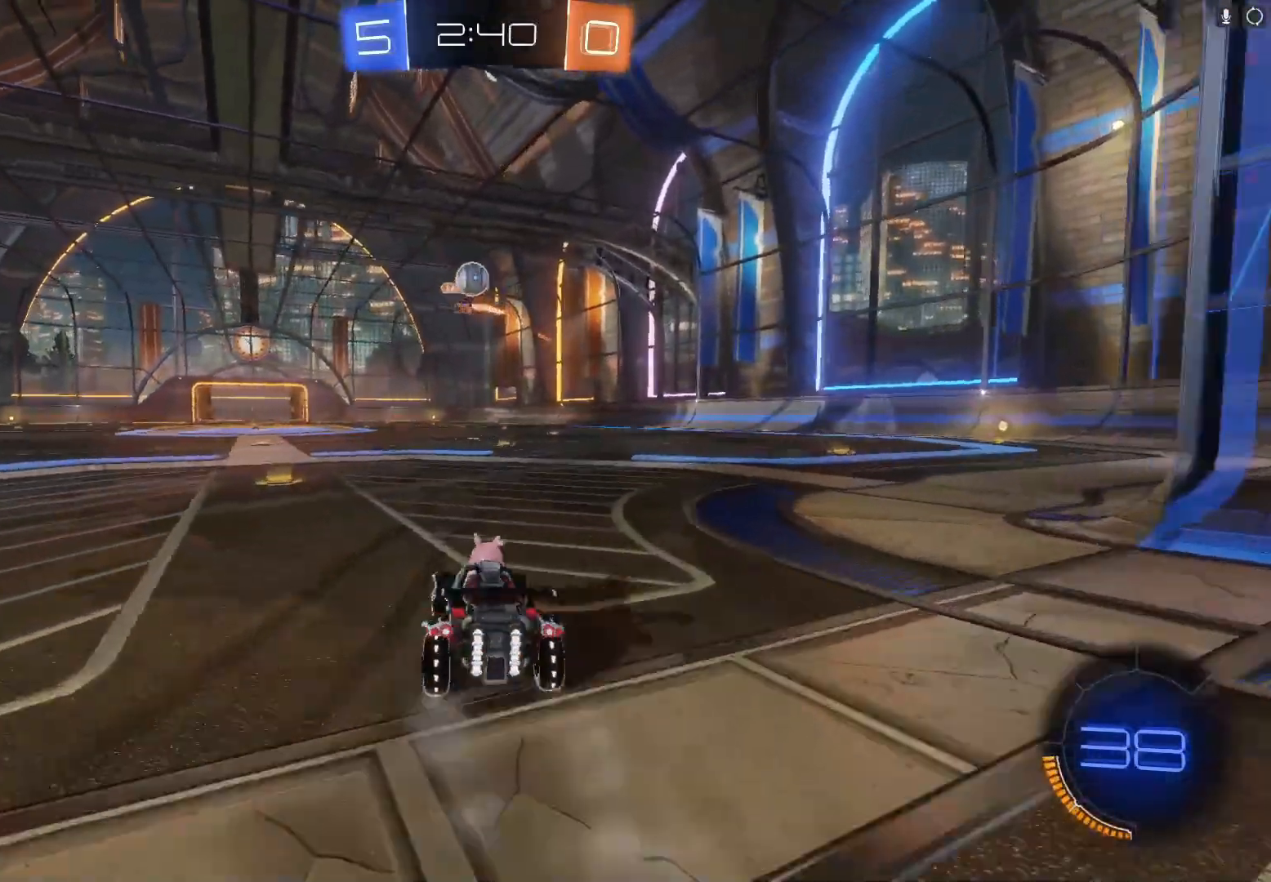
{"buttons": ["R2"], "left_stick": "down-left", "events": [[67, "R2", "up"], [233, "left_stick", "down-left"], [400, "R2", "down"]]}
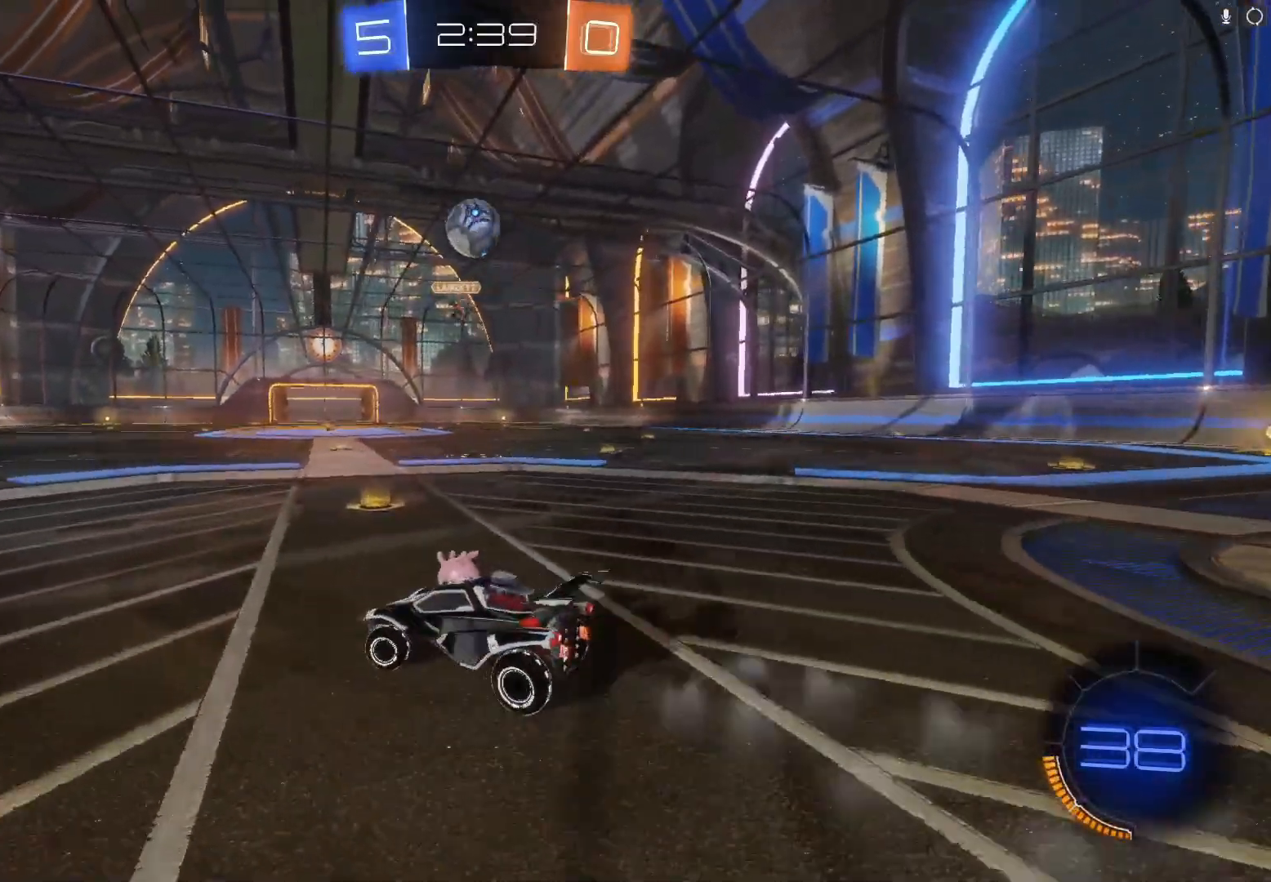
{"buttons": ["B", "R2"], "left_stick": "up-right", "events": [[100, "A", "down"], [100, "left_stick", "down"], [267, "B", "down"], [367, "A", "up"], [367, "left_stick", "right"], [500, "left_stick", "up-right"]]}
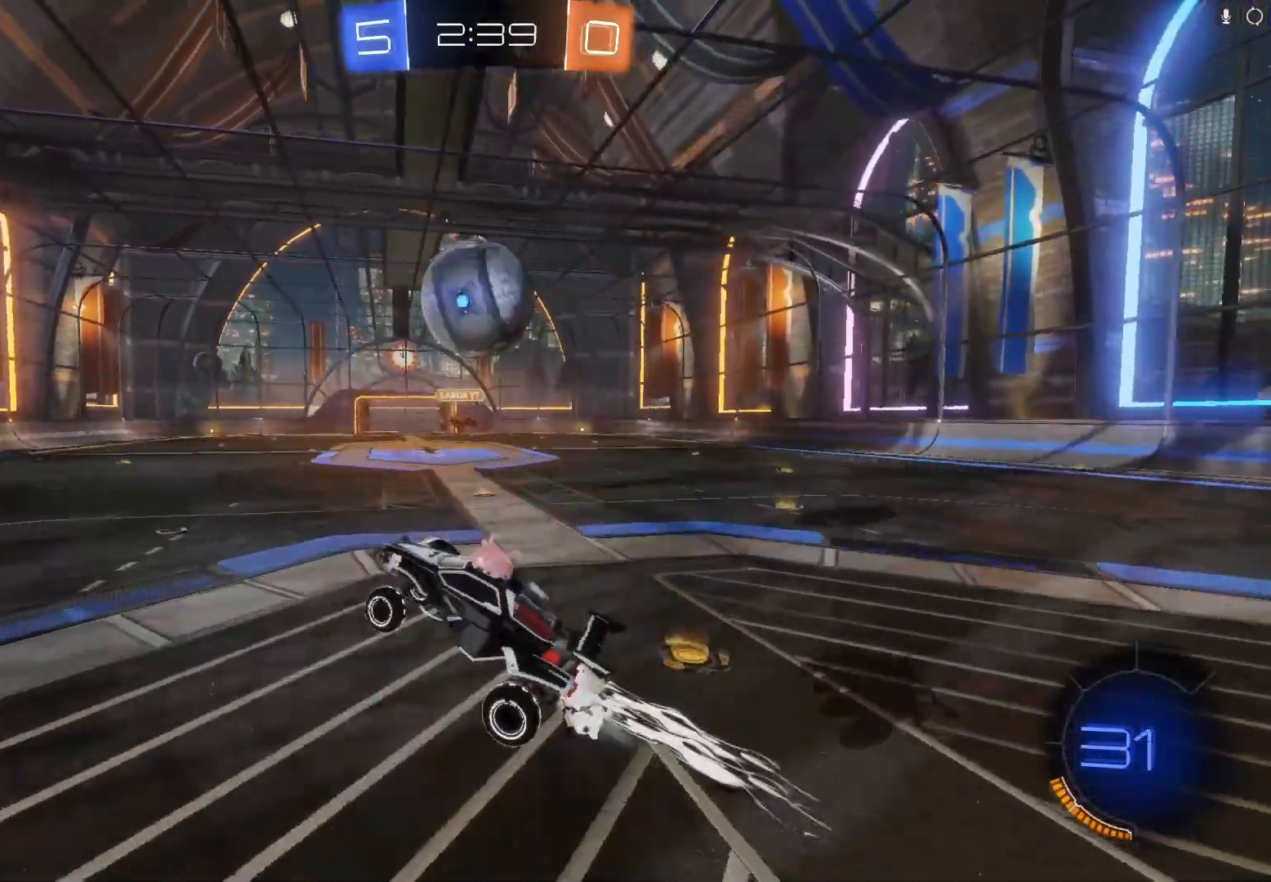
{"buttons": ["R2"], "left_stick": "up-right", "events": [[133, "A", "down"], [400, "A", "up"], [400, "B", "up"]]}
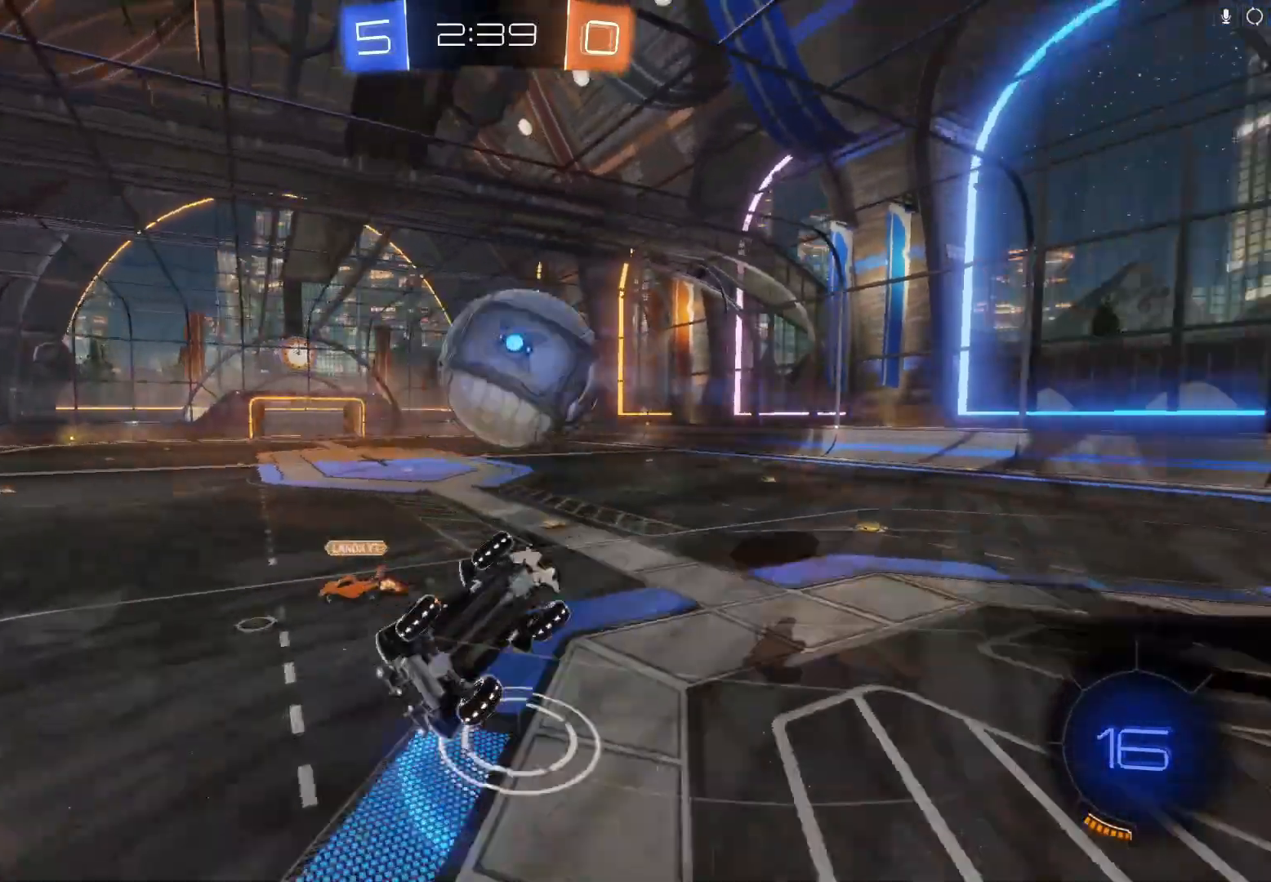
{"buttons": ["R2"], "left_stick": "up", "events": [[200, "left_stick", "up"]]}
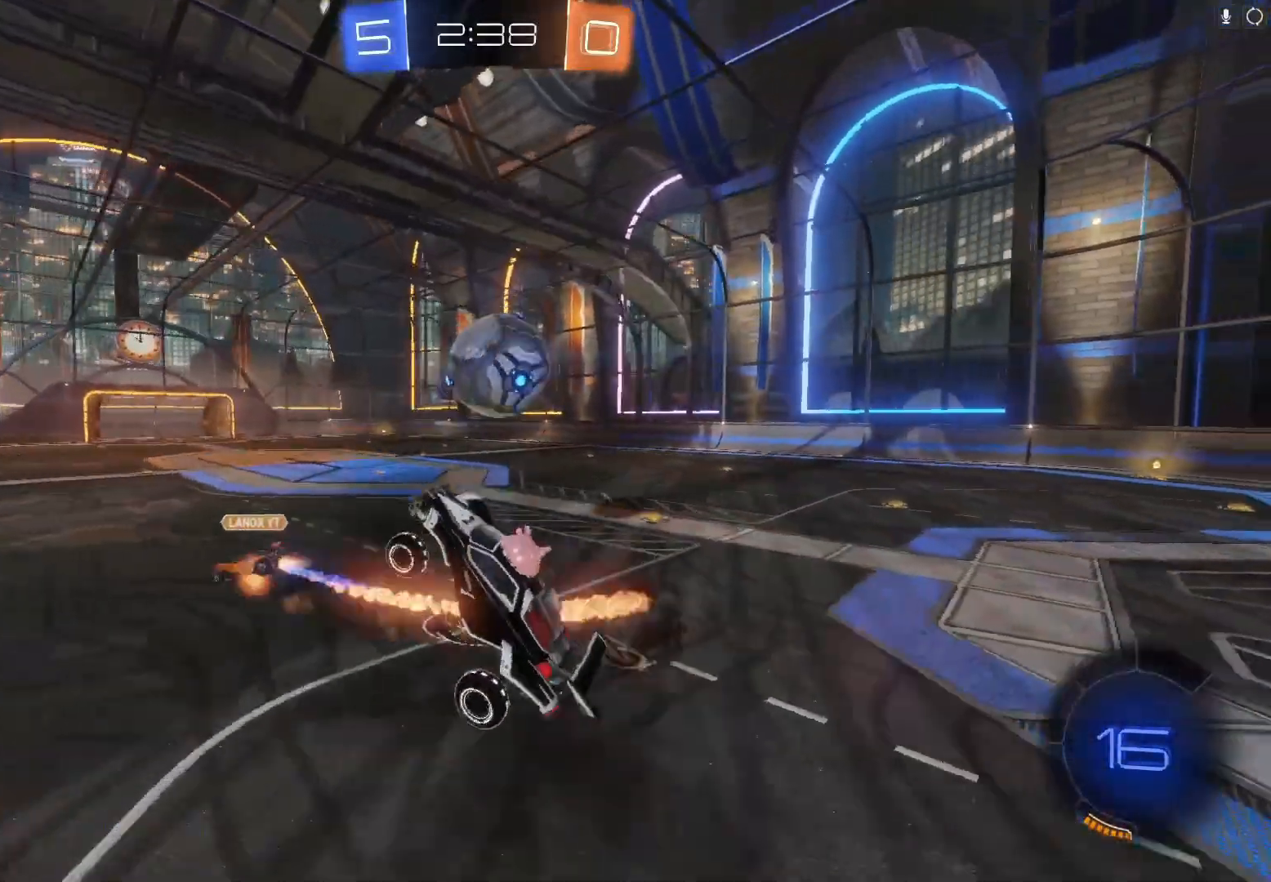
{"buttons": ["R2"], "left_stick": "right", "events": [[67, "left_stick", "up-left"], [167, "left_stick", "center"], [467, "left_stick", "right"]]}
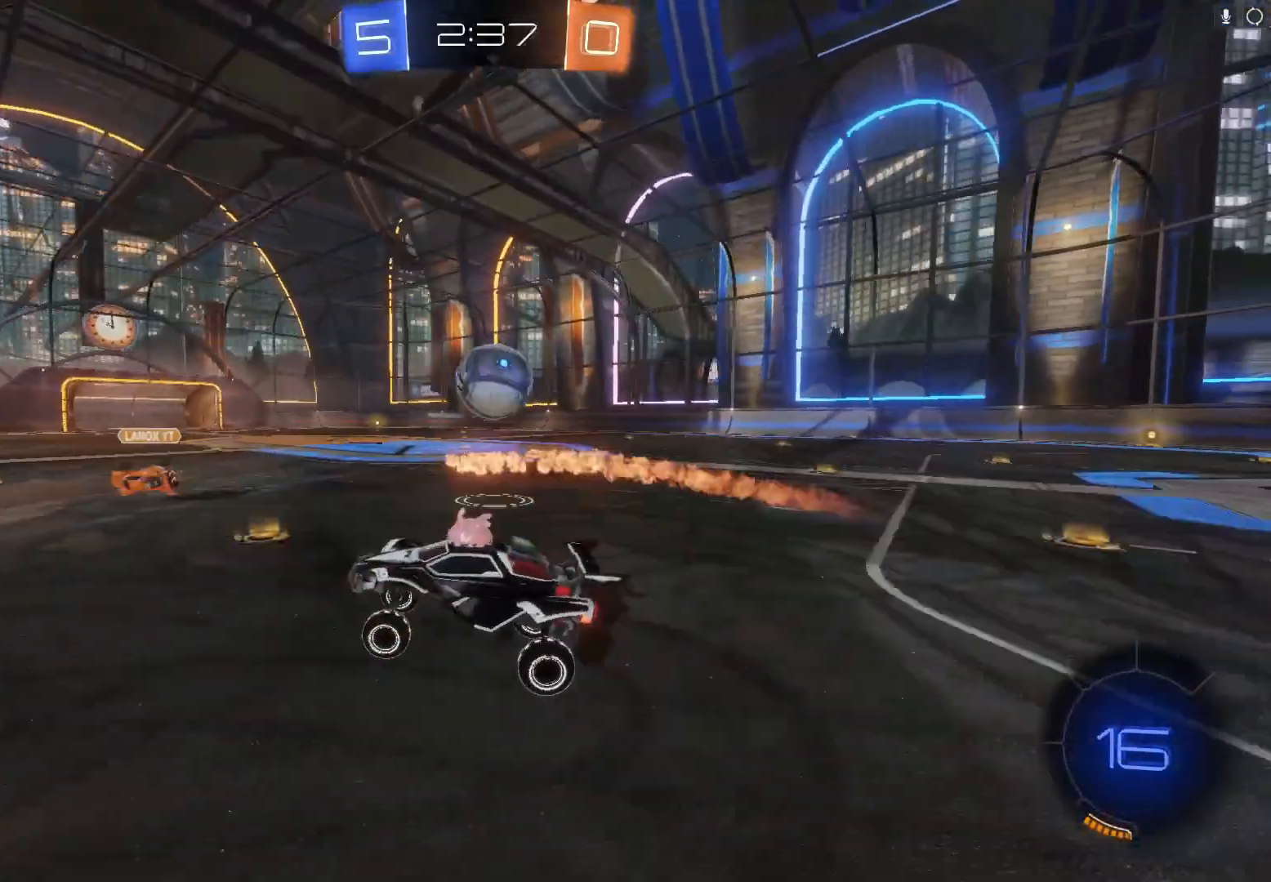
{"buttons": ["B", "R2"], "left_stick": "up-right", "events": [[167, "left_stick", "up-right"], [200, "B", "down"]]}
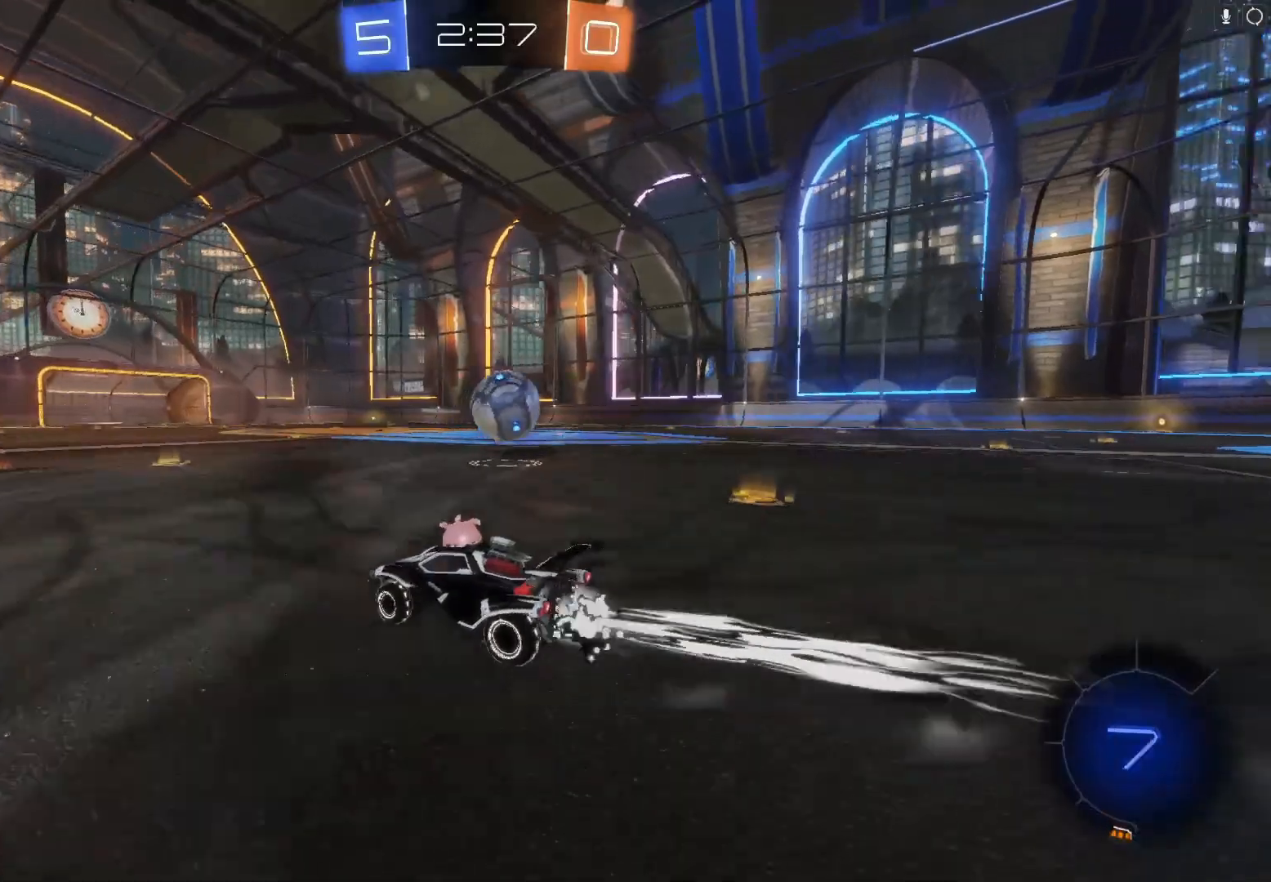
{"buttons": ["B", "R2"], "left_stick": "up-left", "events": [[367, "left_stick", "up"], [400, "A", "down"], [500, "A", "up"], [500, "left_stick", "up-left"]]}
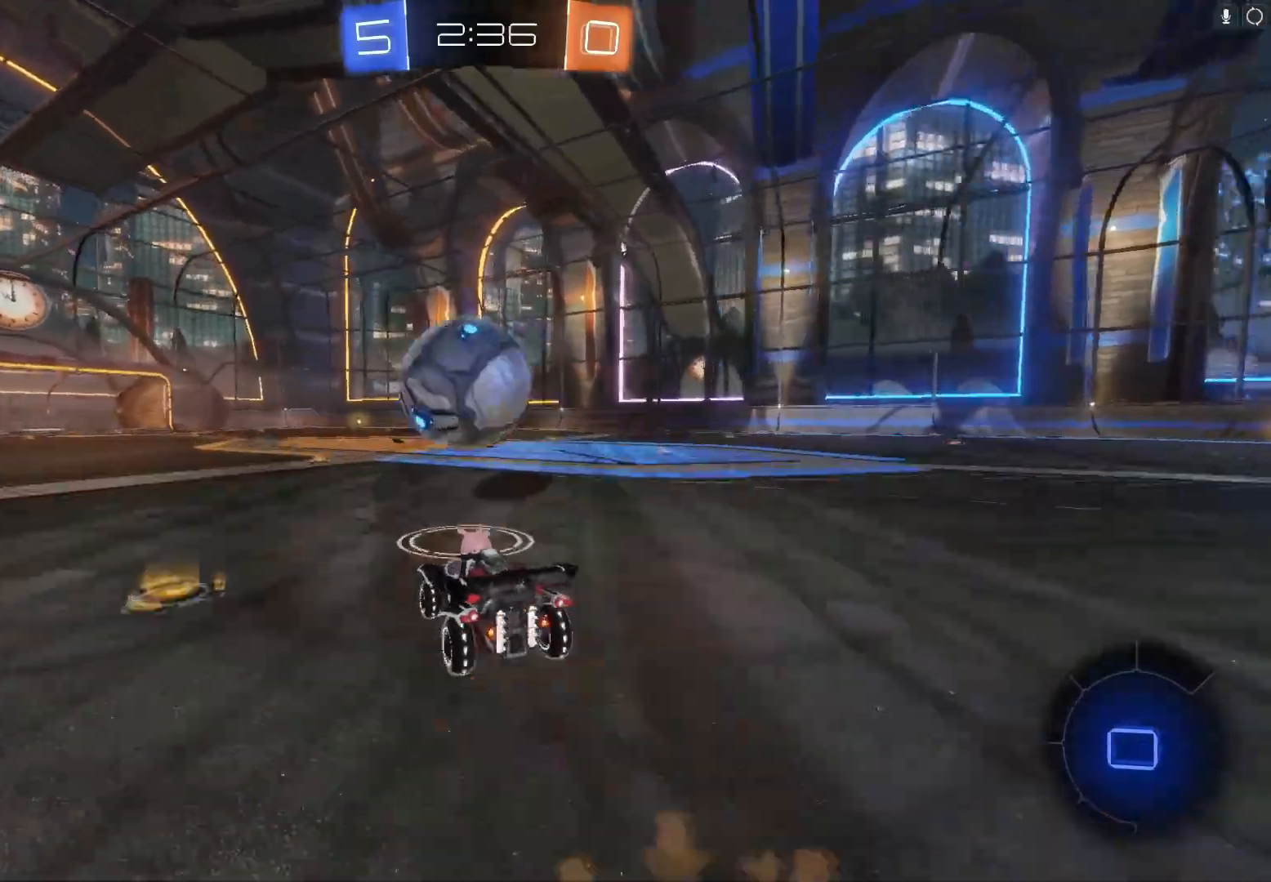
{"buttons": ["R2"], "left_stick": "up-left", "events": [[67, "B", "up"], [100, "A", "down"], [100, "B", "down"], [300, "A", "up"], [300, "B", "up"]]}
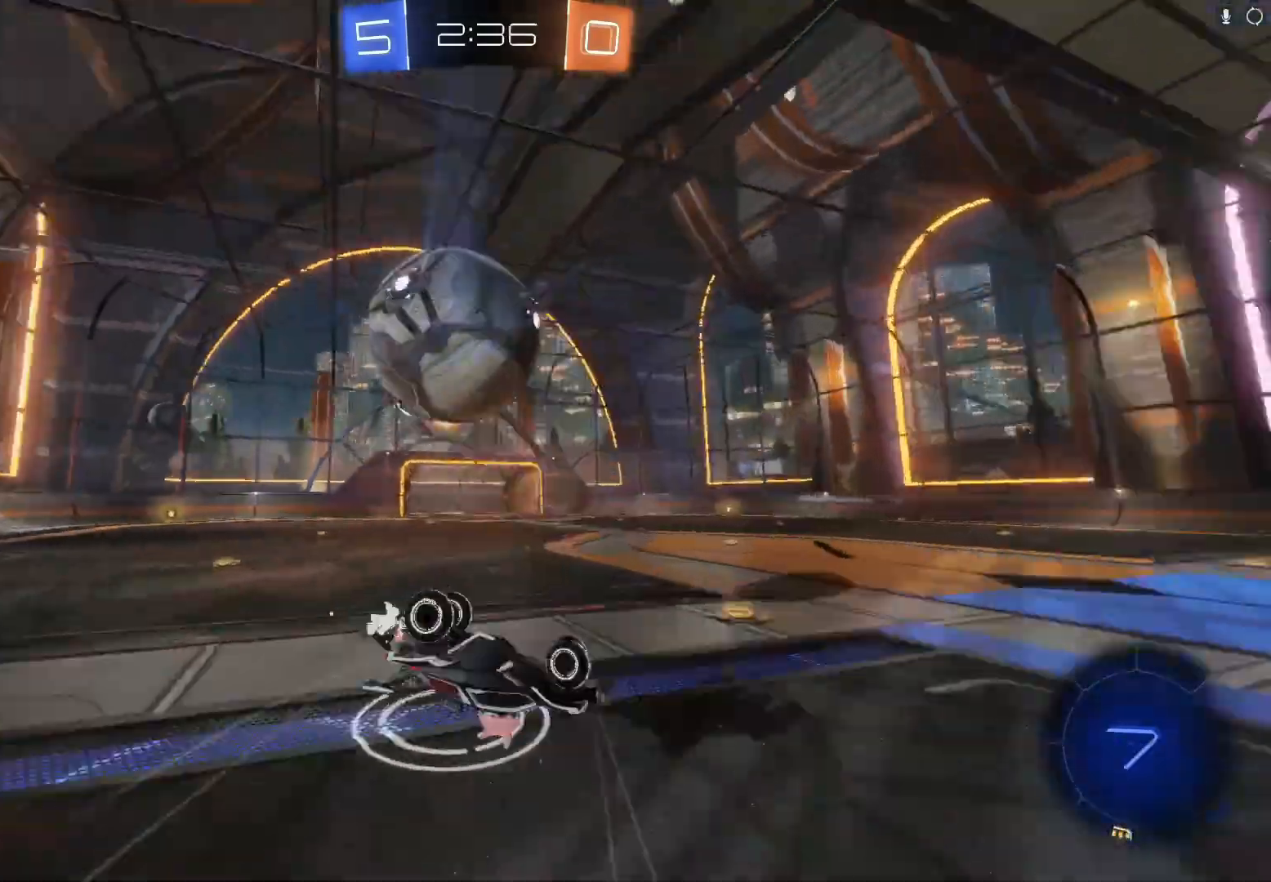
{"buttons": ["R2"], "left_stick": "center", "events": [[200, "left_stick", "left"], [367, "left_stick", "center"]]}
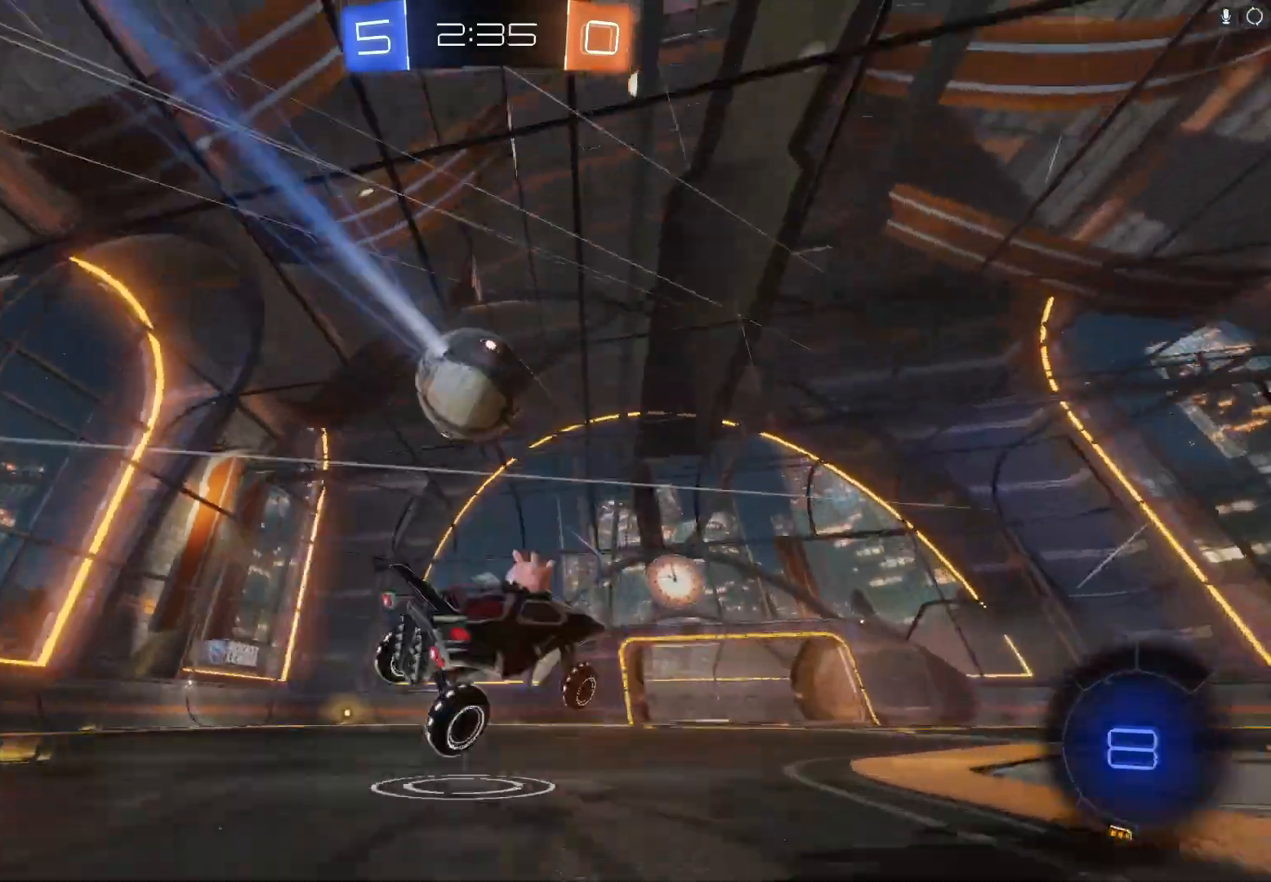
{"buttons": ["B", "R2"], "left_stick": "center", "events": [[200, "B", "down"]]}
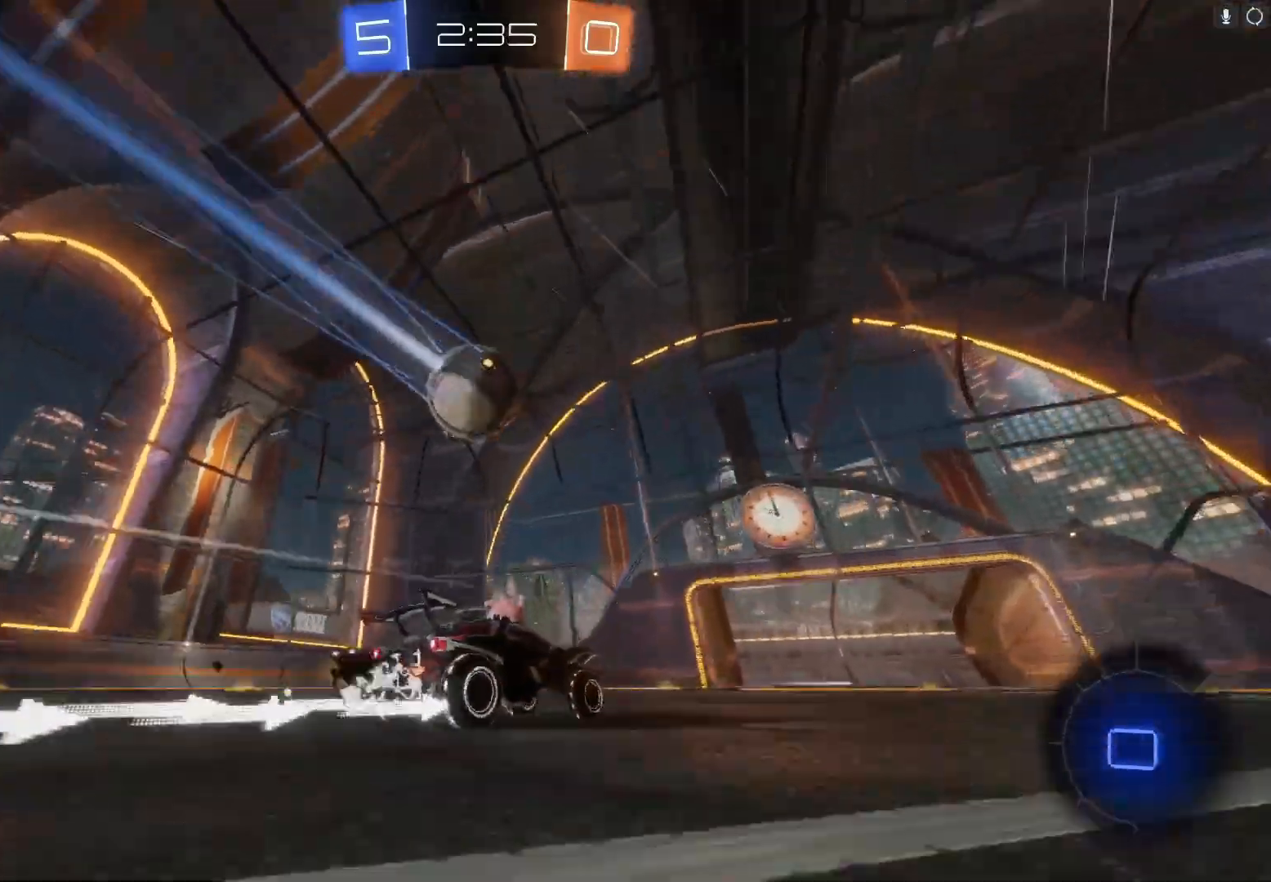
{"buttons": ["R2"], "left_stick": "left", "events": [[133, "left_stick", "down-left"], [267, "left_stick", "center"], [300, "B", "up"], [500, "left_stick", "left"]]}
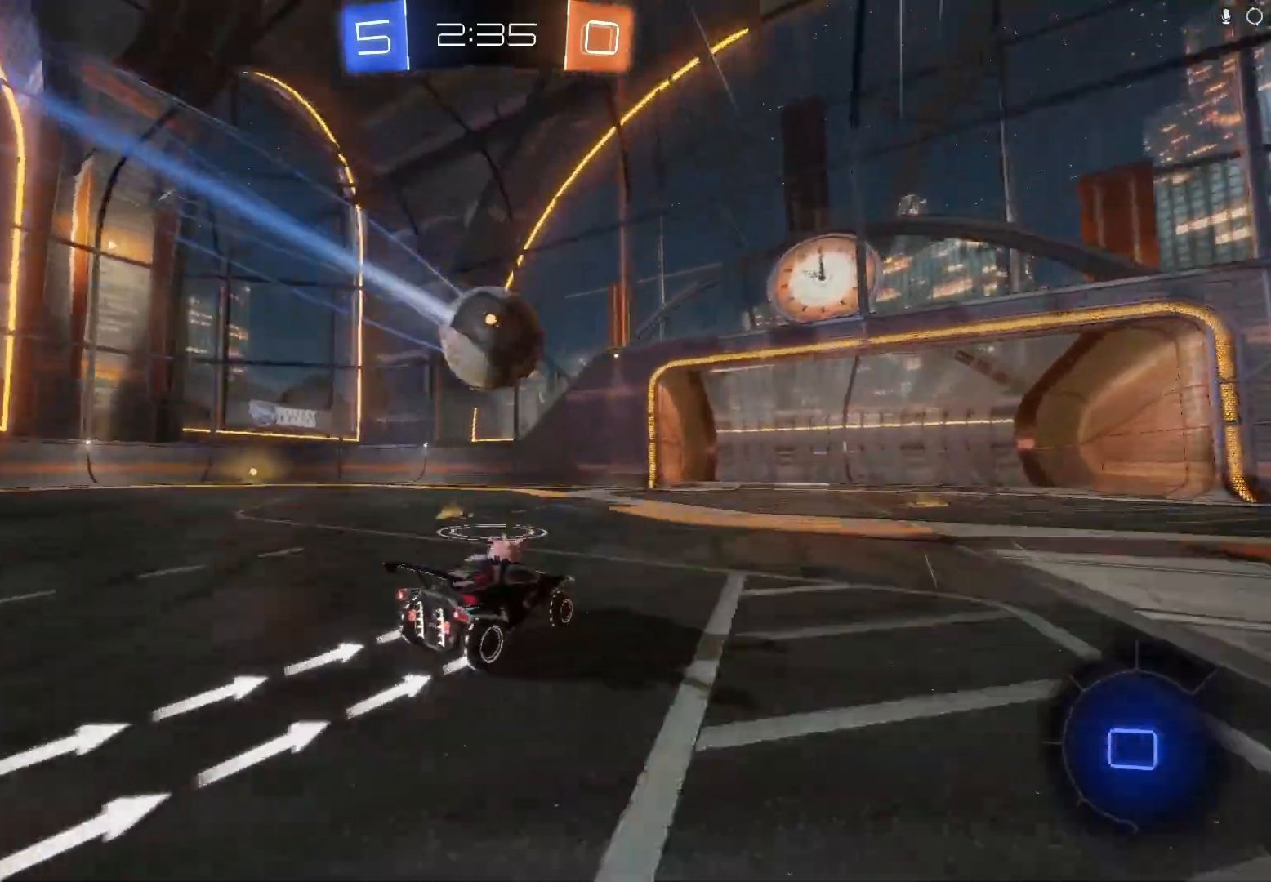
{"buttons": ["R2"], "left_stick": "down", "events": [[100, "left_stick", "down"], [133, "A", "down"], [500, "A", "up"]]}
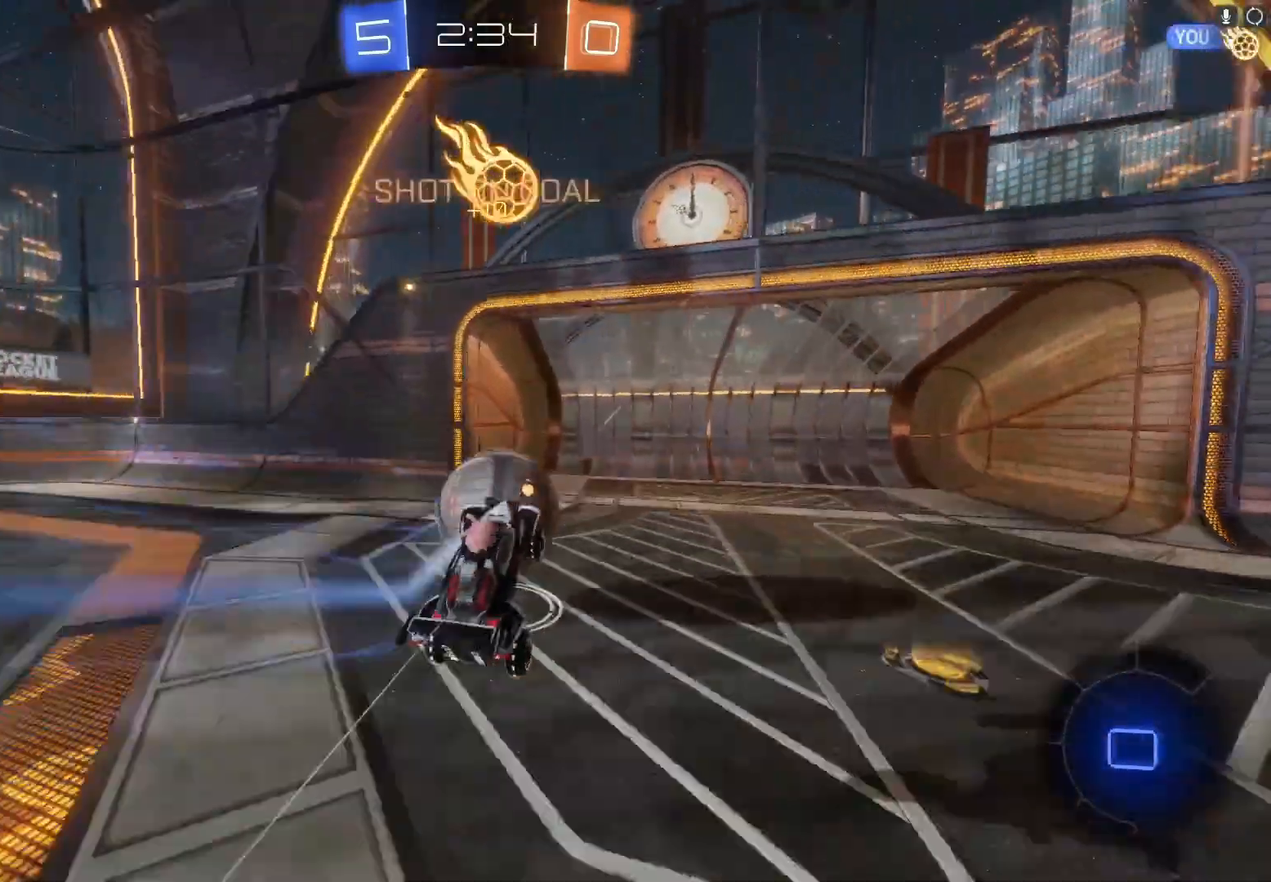
{"buttons": ["A", "R2"], "left_stick": "down", "events": [[467, "A", "down"]]}